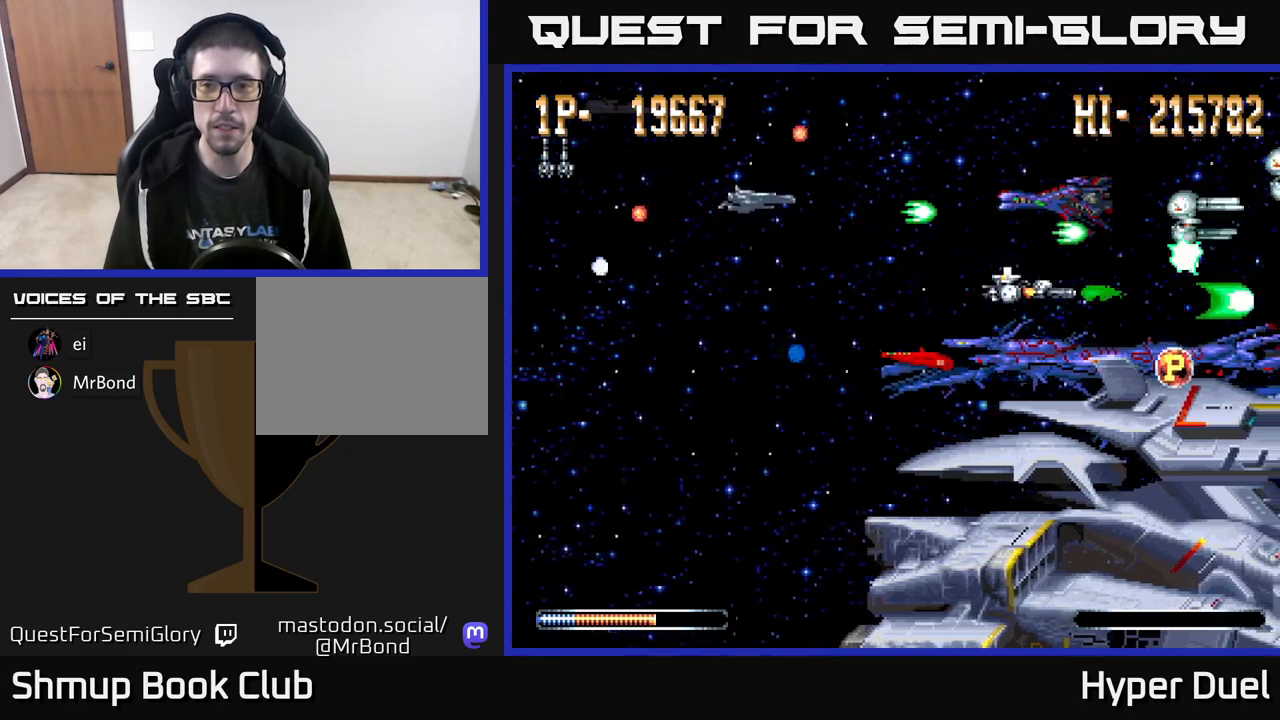
Gameplay with a controller (Xbox layout); each line is a JSON object with the inputs held at the frame after it. "events" lists button and stick changes between this image and that frame as [ms after this image, input, new state], when the widget could be followed in between. Not read: left_stick.
{"buttons": ["A", "DPAD_DOWN"], "right_stick": "center", "events": [[33, "DPAD_RIGHT", "up"], [33, "DPAD_UP", "down"], [100, "DPAD_LEFT", "down"], [217, "DPAD_UP", "up"], [250, "DPAD_LEFT", "up"], [267, "DPAD_DOWN", "down"], [300, "DPAD_RIGHT", "down"], [483, "DPAD_RIGHT", "up"]]}
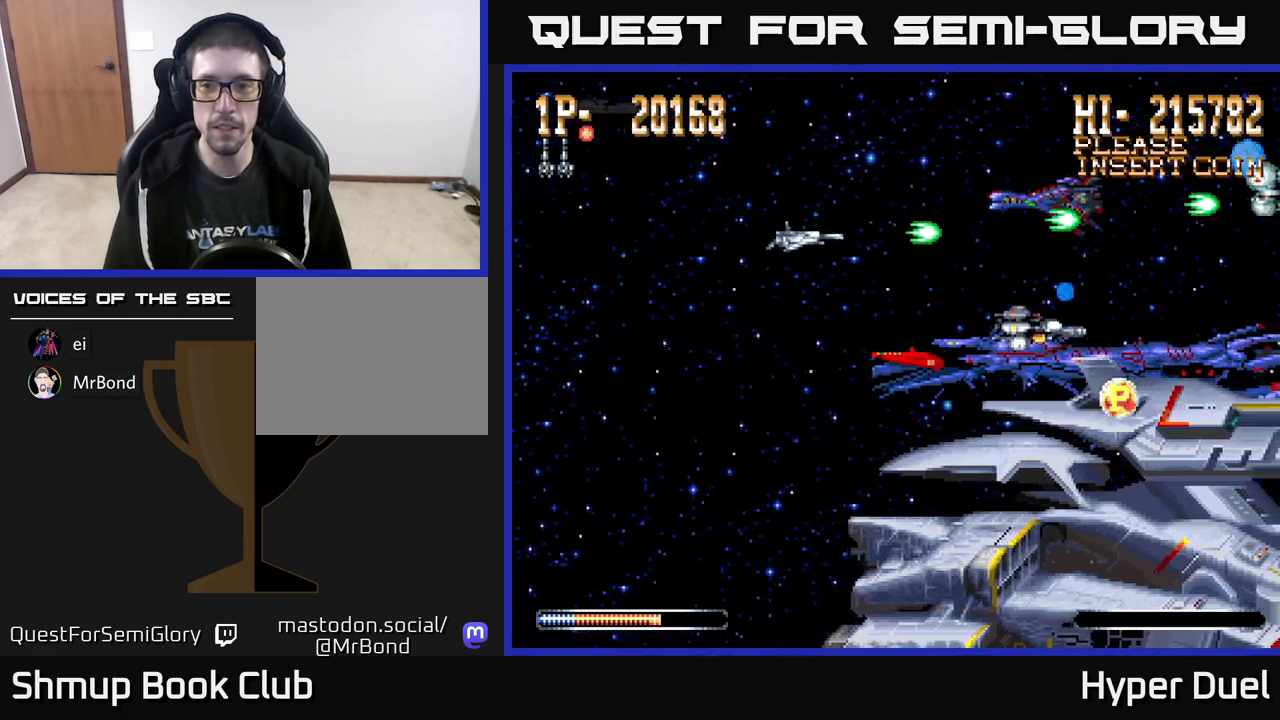
{"buttons": ["A", "DPAD_UP", "DPAD_LEFT"], "right_stick": "center", "events": [[200, "DPAD_RIGHT", "down"], [250, "DPAD_DOWN", "up"], [333, "DPAD_RIGHT", "up"], [333, "DPAD_UP", "down"], [383, "DPAD_LEFT", "down"]]}
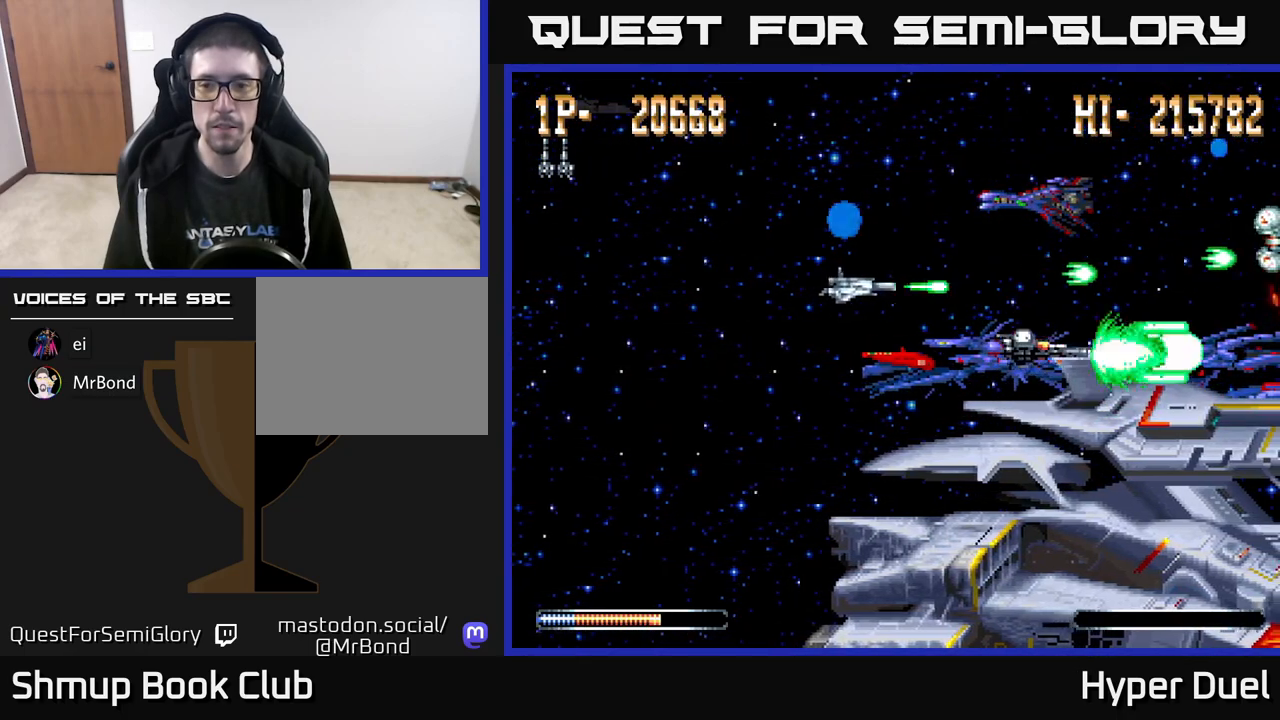
{"buttons": ["A", "DPAD_LEFT"], "right_stick": "center", "events": [[133, "DPAD_LEFT", "up"], [250, "DPAD_LEFT", "down"], [350, "DPAD_UP", "up"]]}
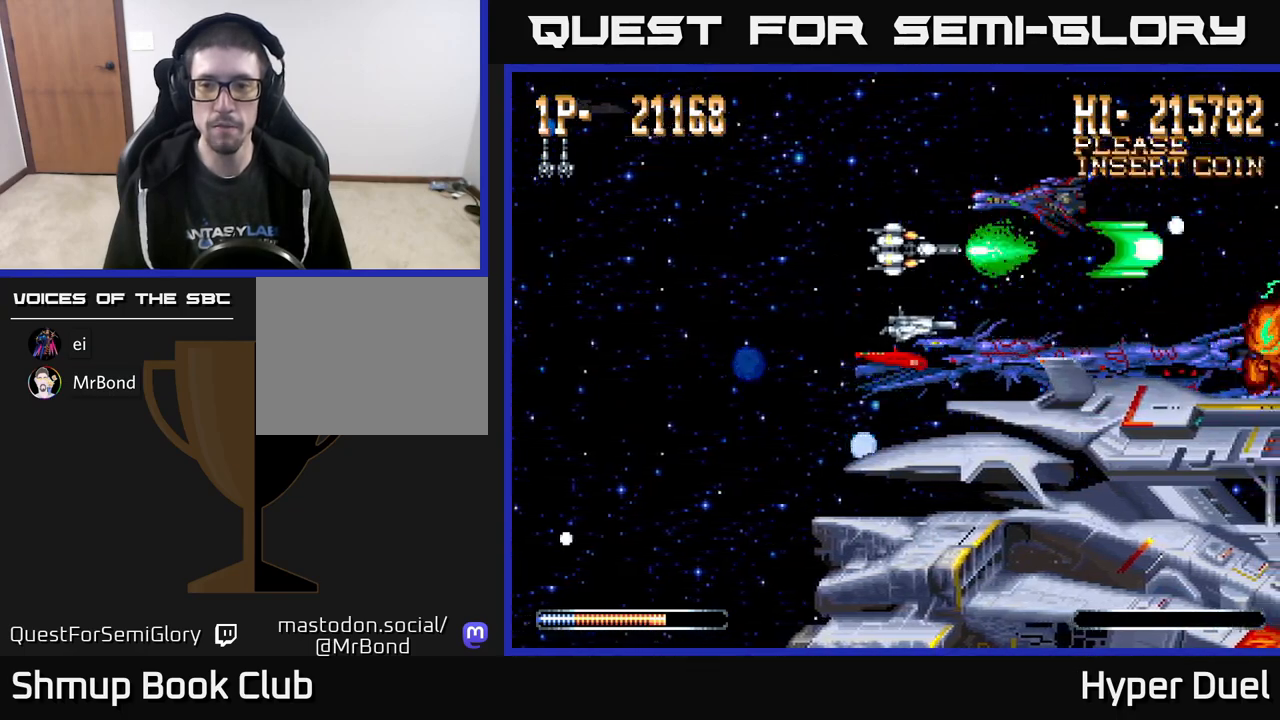
{"buttons": ["A", "DPAD_DOWN", "DPAD_LEFT"], "right_stick": "center", "events": [[233, "DPAD_DOWN", "down"]]}
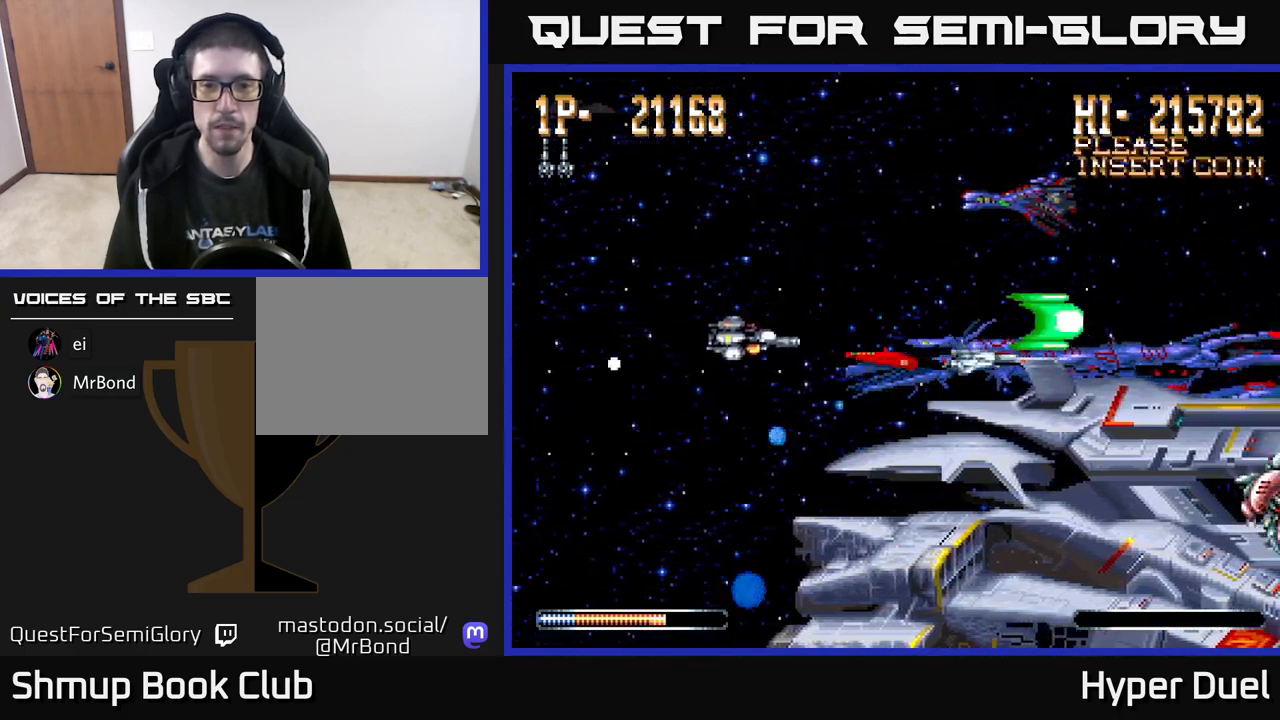
{"buttons": ["A"], "right_stick": "center", "events": [[67, "DPAD_DOWN", "up"], [167, "DPAD_LEFT", "up"]]}
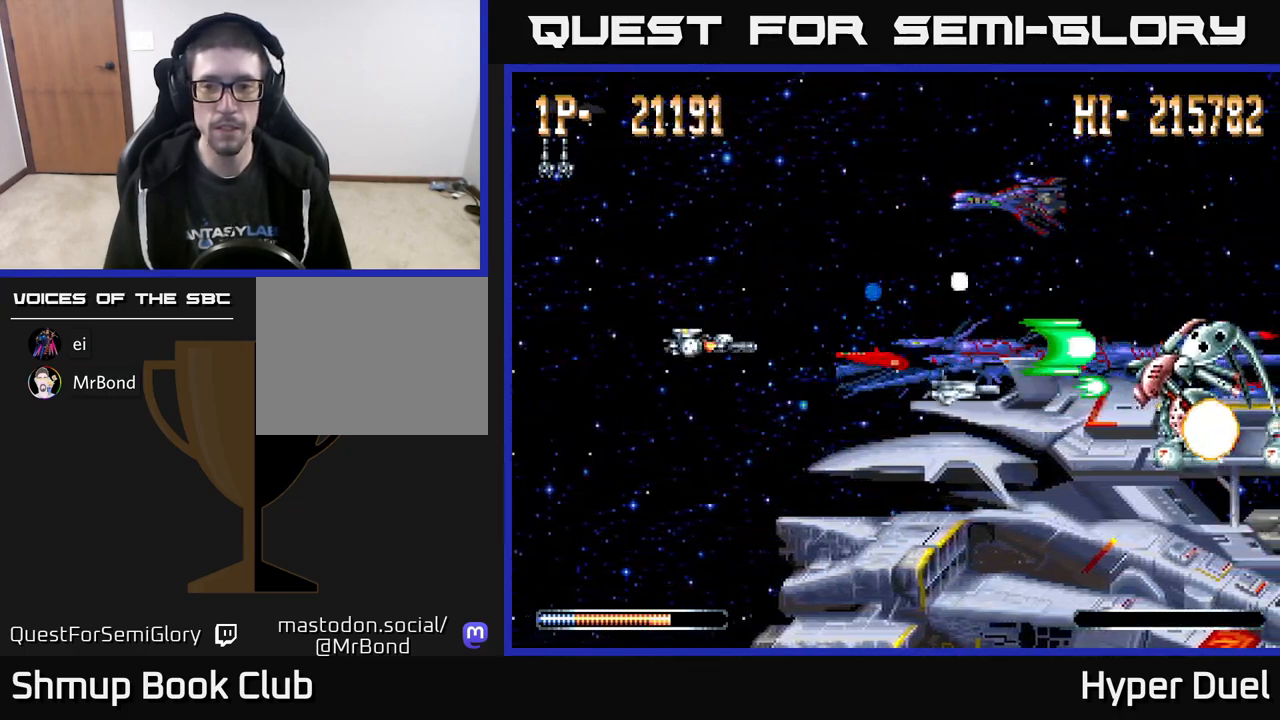
{"buttons": ["A"], "right_stick": "center", "events": []}
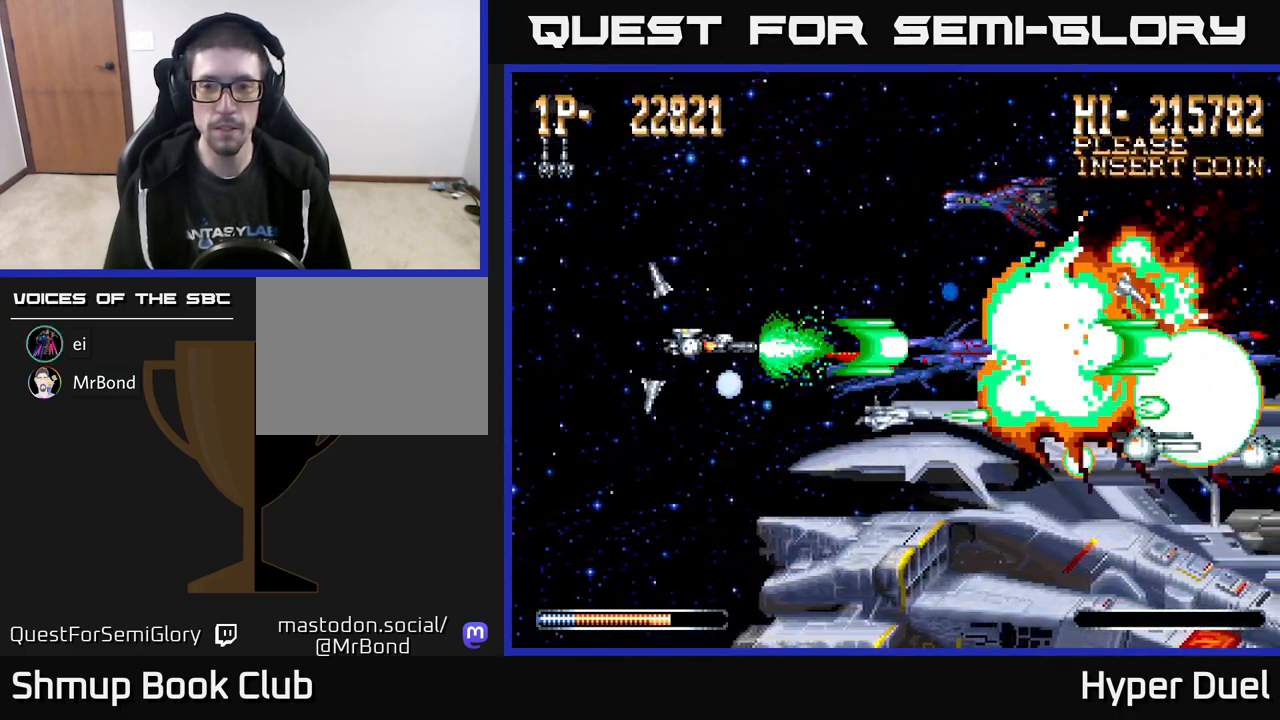
{"buttons": ["A", "DPAD_DOWN"], "right_stick": "center", "events": [[467, "DPAD_DOWN", "down"]]}
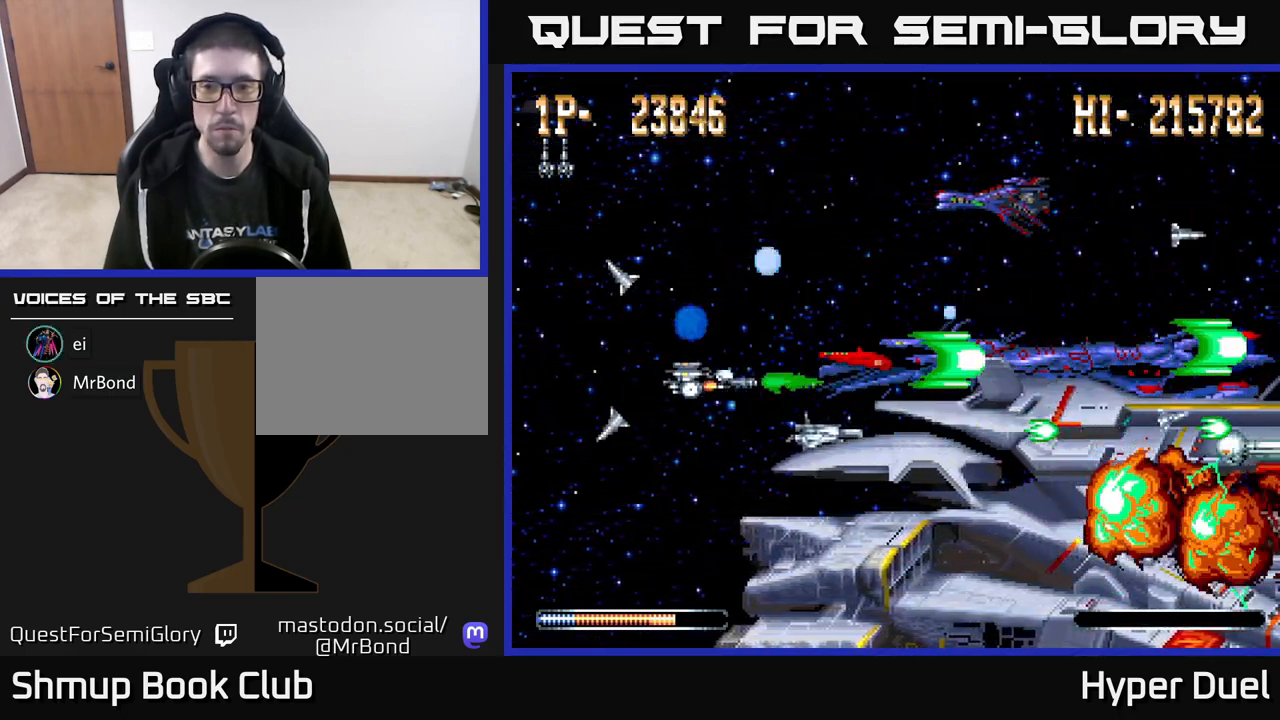
{"buttons": ["A"], "right_stick": "center", "events": [[100, "DPAD_DOWN", "up"]]}
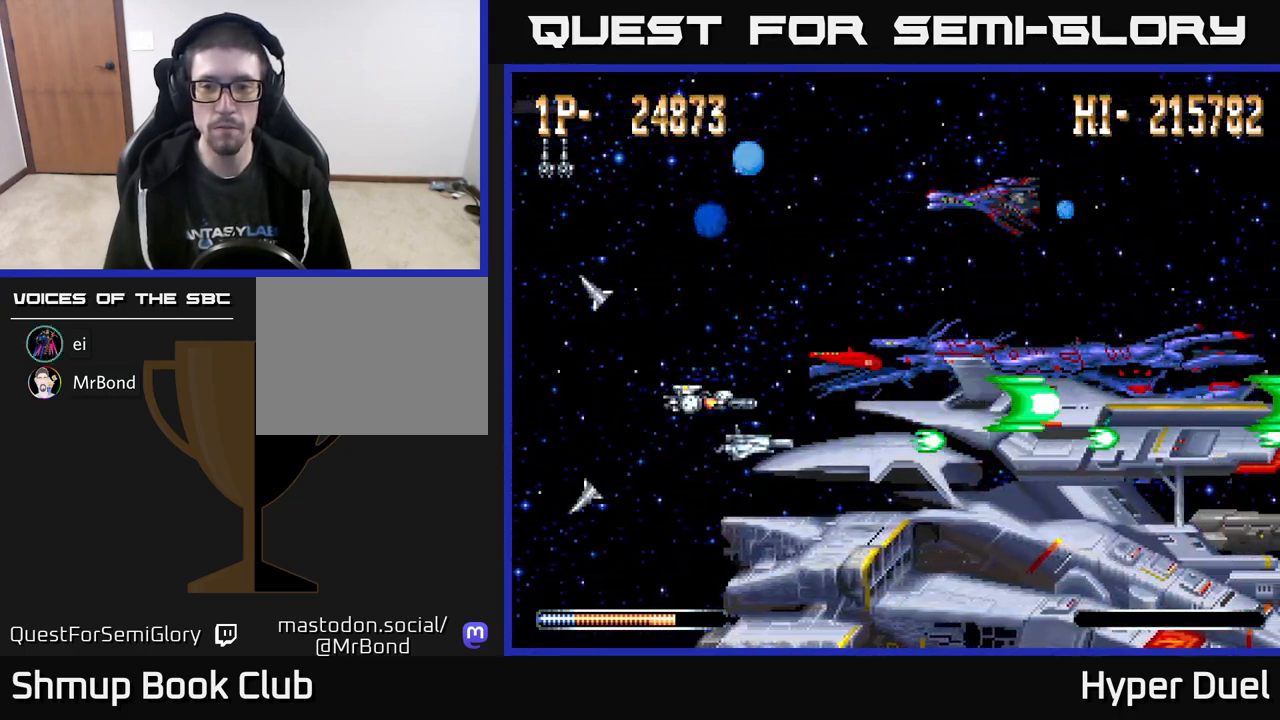
{"buttons": ["A"], "right_stick": "center", "events": []}
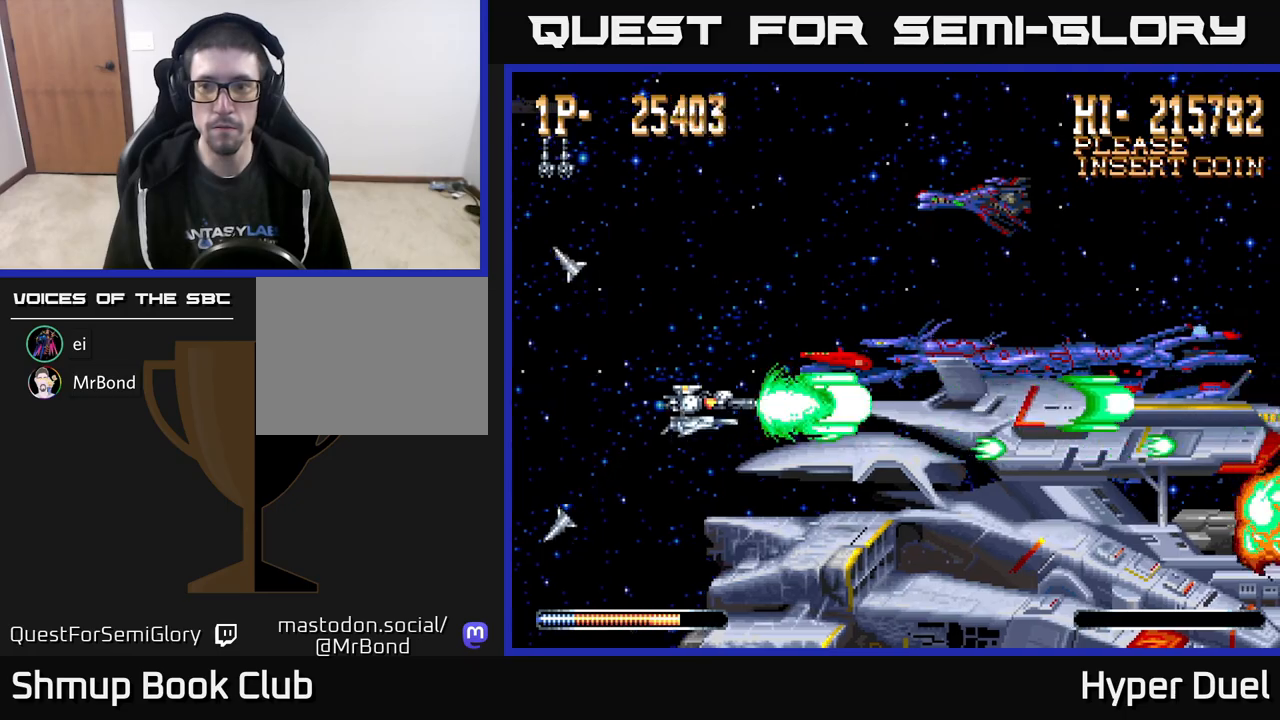
{"buttons": ["A"], "right_stick": "center", "events": []}
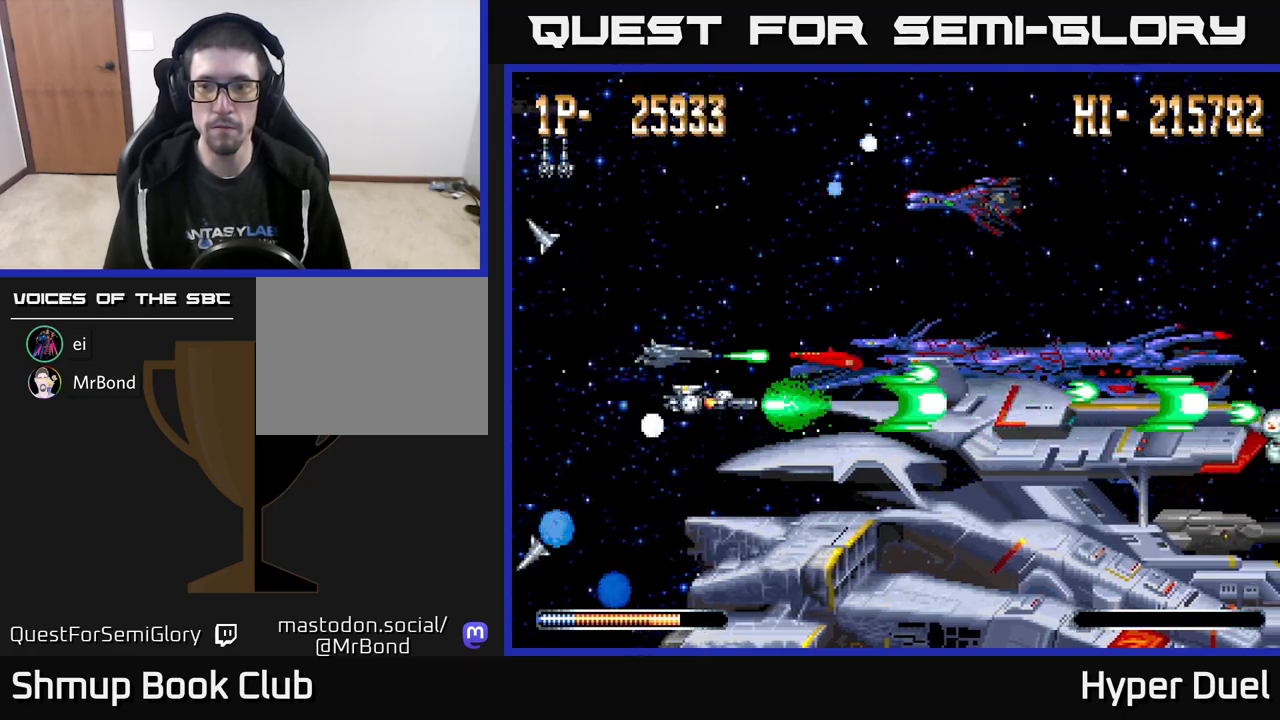
{"buttons": ["A"], "right_stick": "center", "events": []}
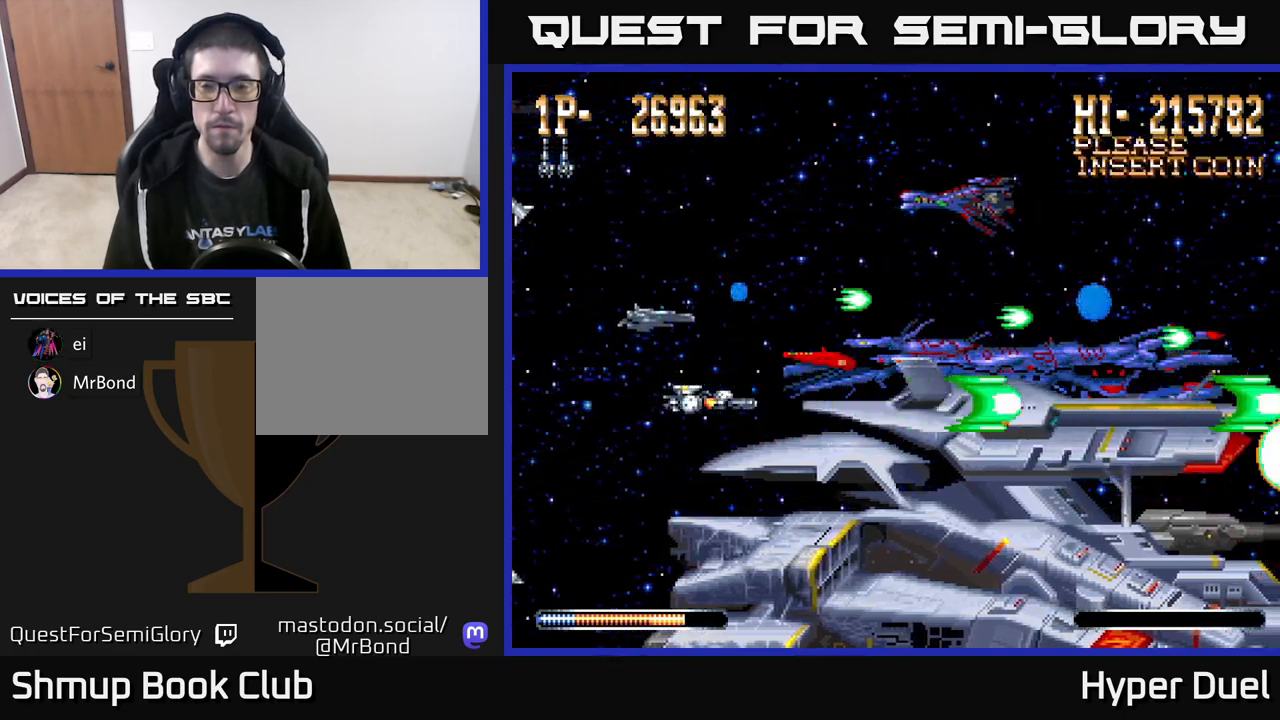
{"buttons": ["A"], "right_stick": "center", "events": []}
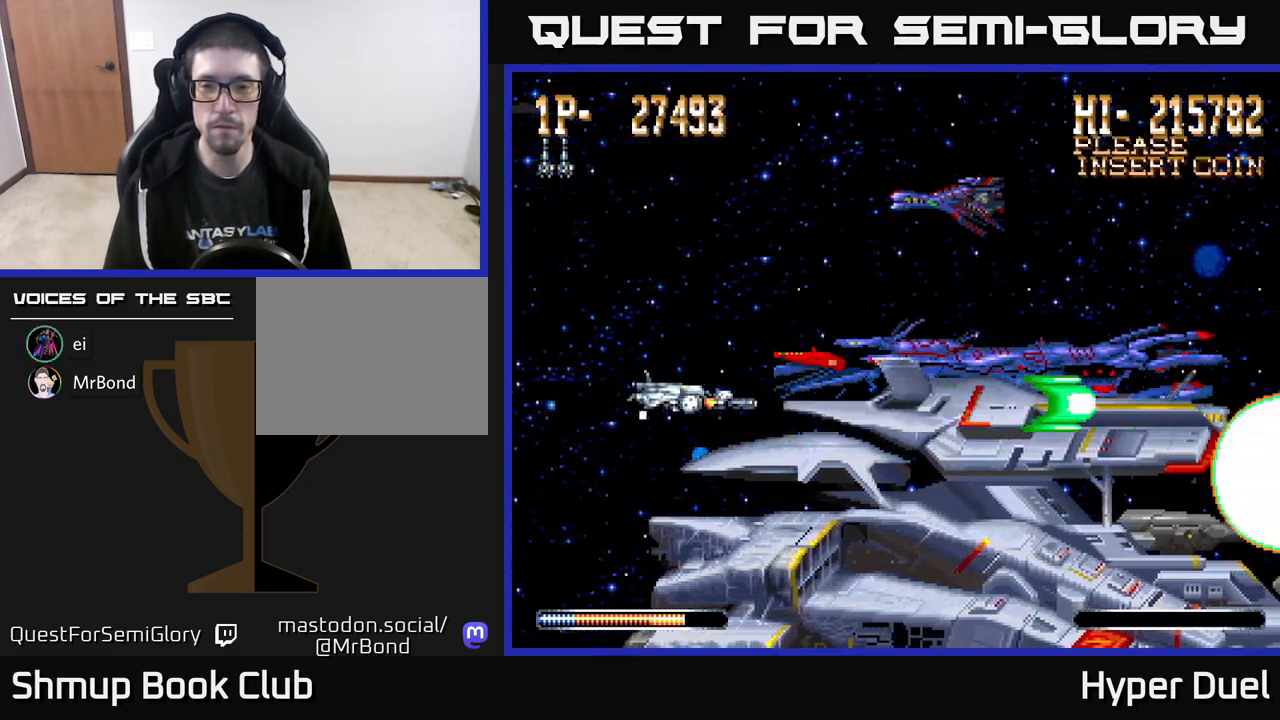
{"buttons": ["A"], "right_stick": "center", "events": []}
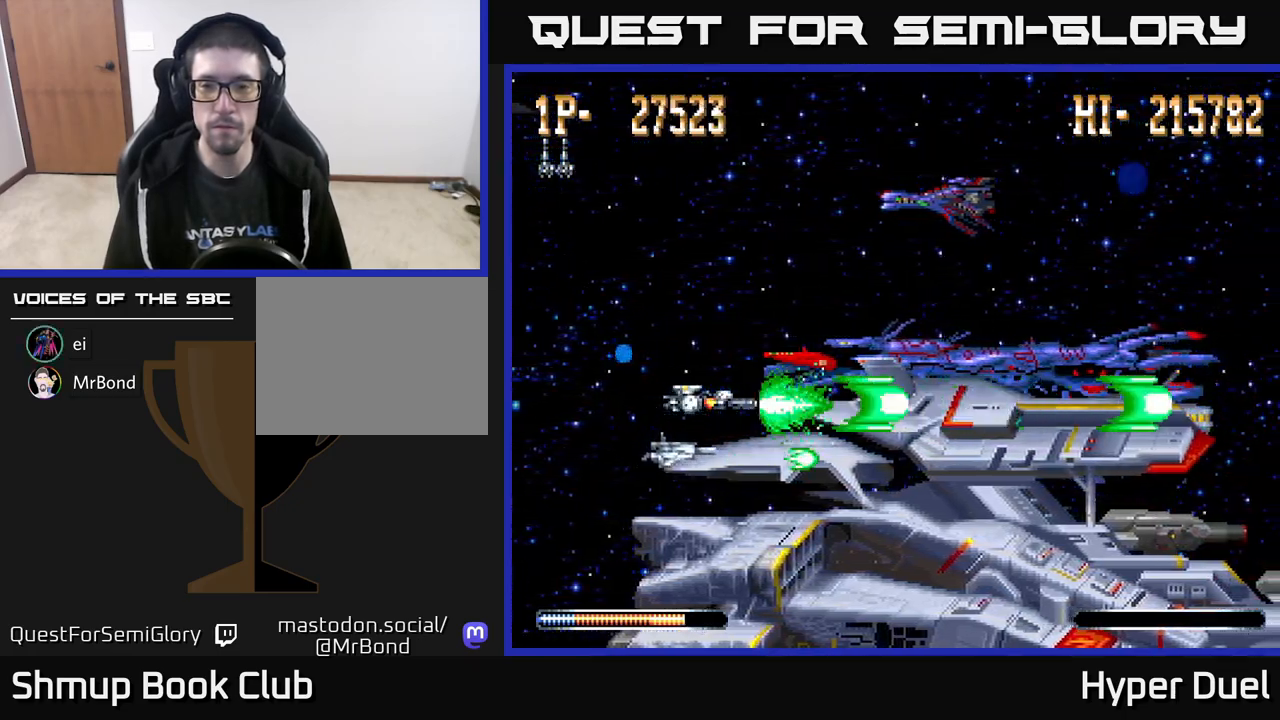
{"buttons": ["A"], "right_stick": "center", "events": []}
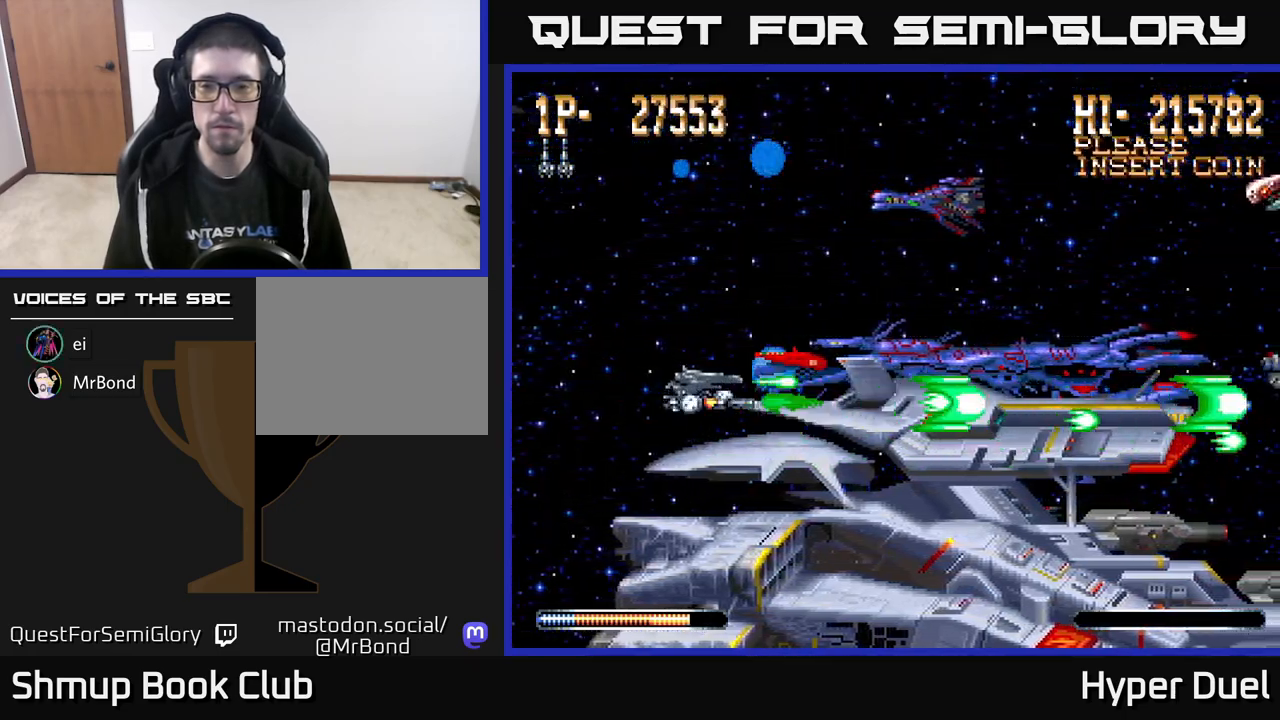
{"buttons": ["A"], "right_stick": "center", "events": []}
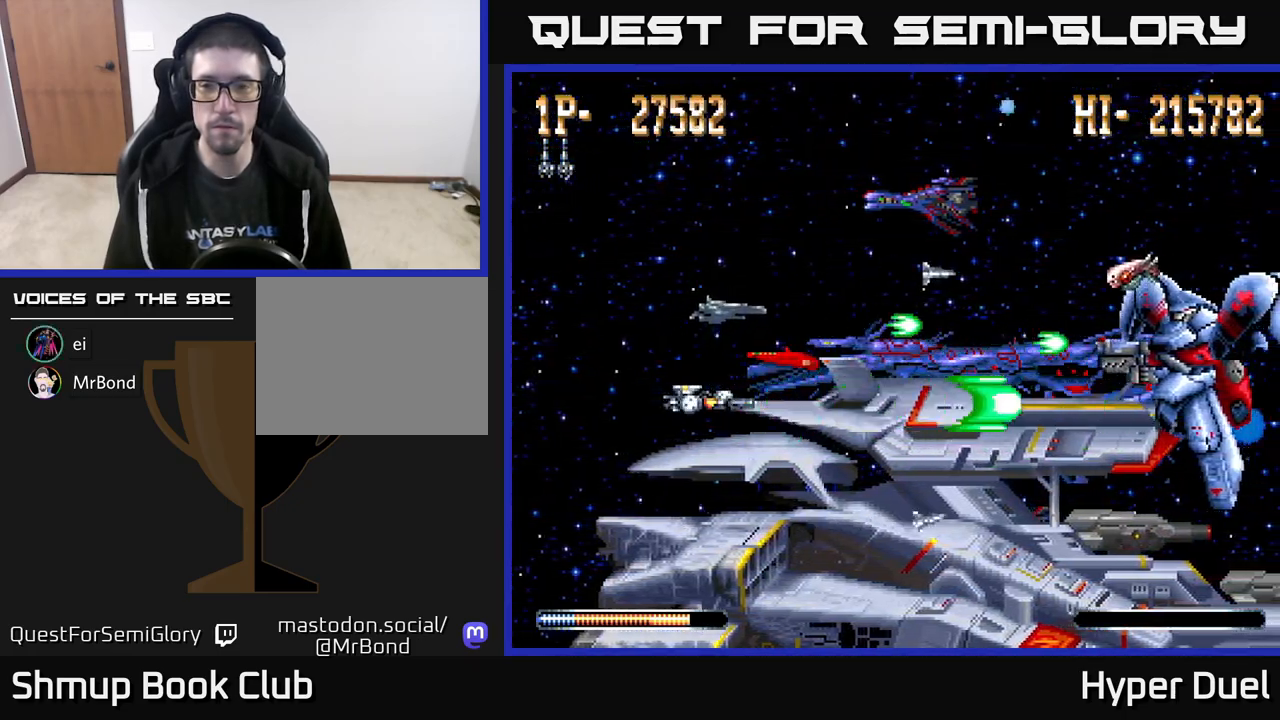
{"buttons": ["A"], "right_stick": "center", "events": []}
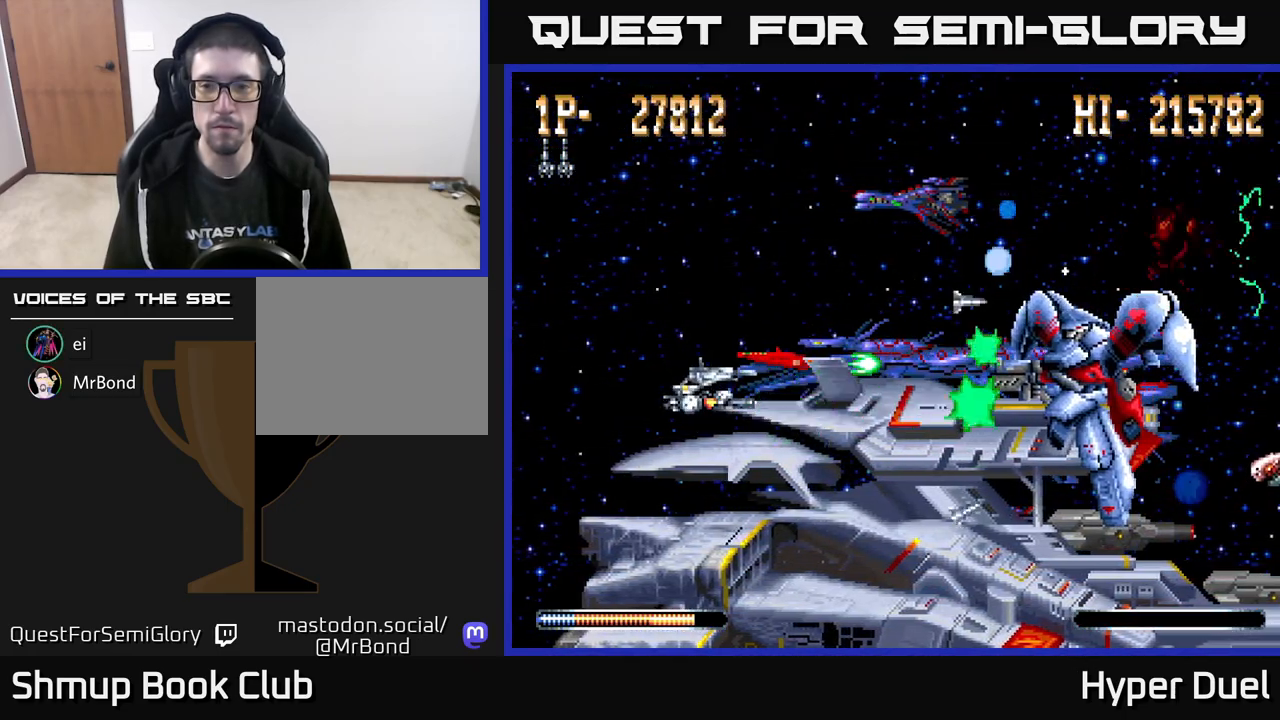
{"buttons": ["A"], "right_stick": "center", "events": []}
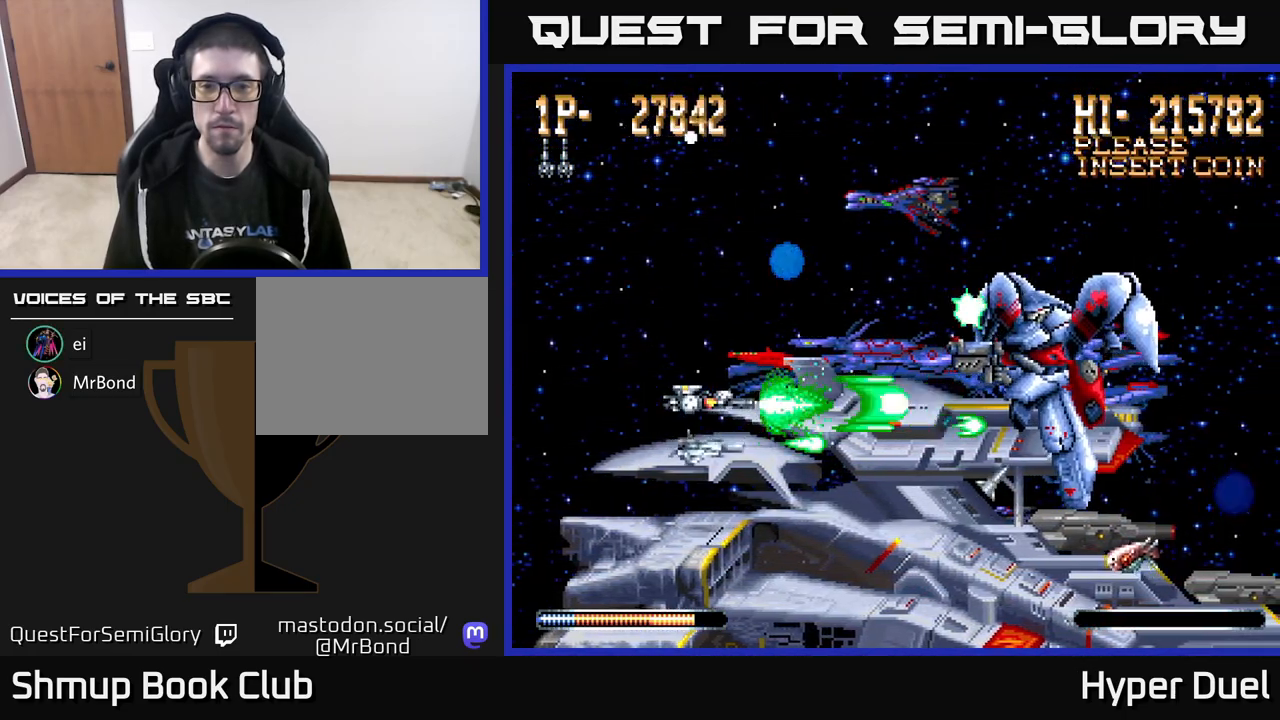
{"buttons": ["A"], "right_stick": "center", "events": []}
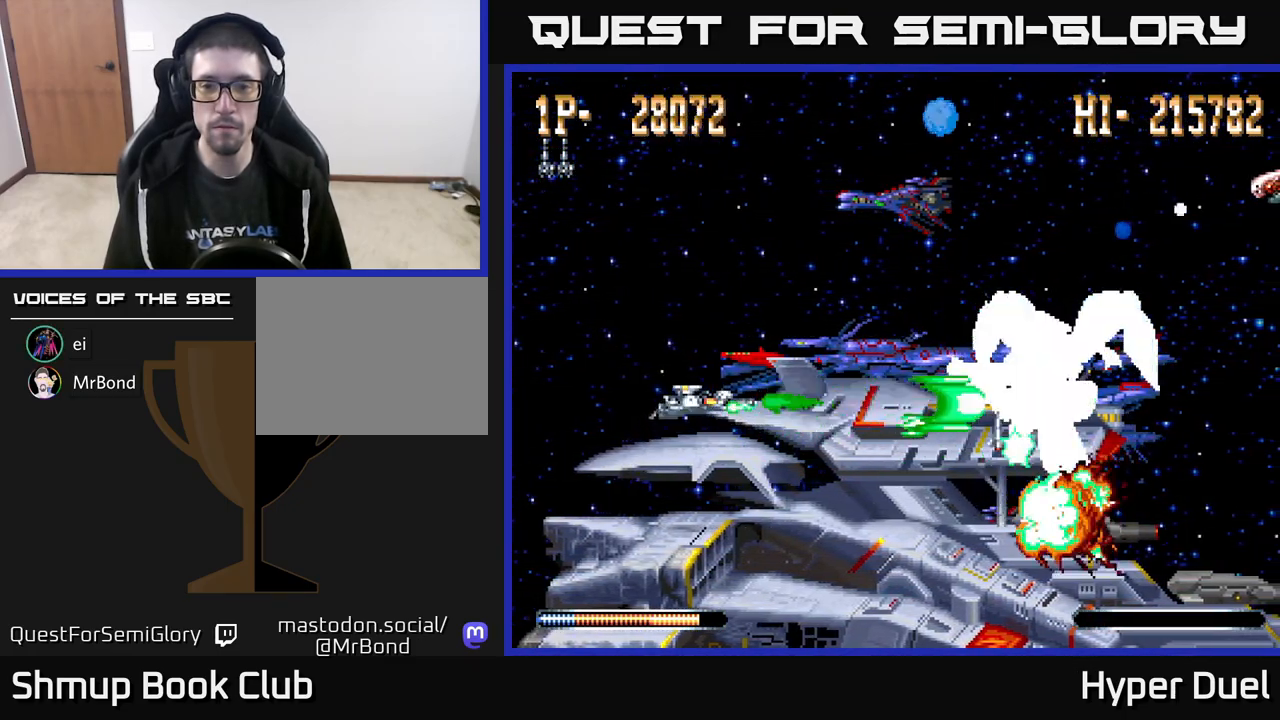
{"buttons": ["A"], "right_stick": "center", "events": []}
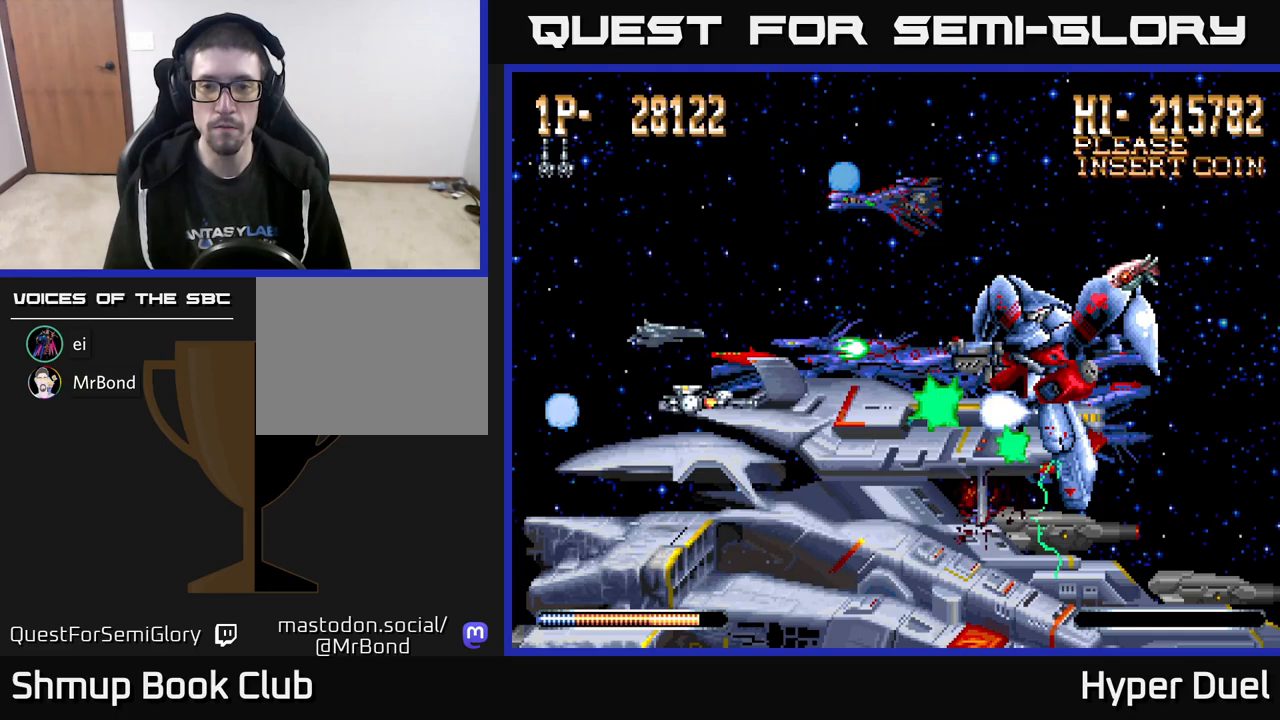
{"buttons": ["A"], "right_stick": "center", "events": []}
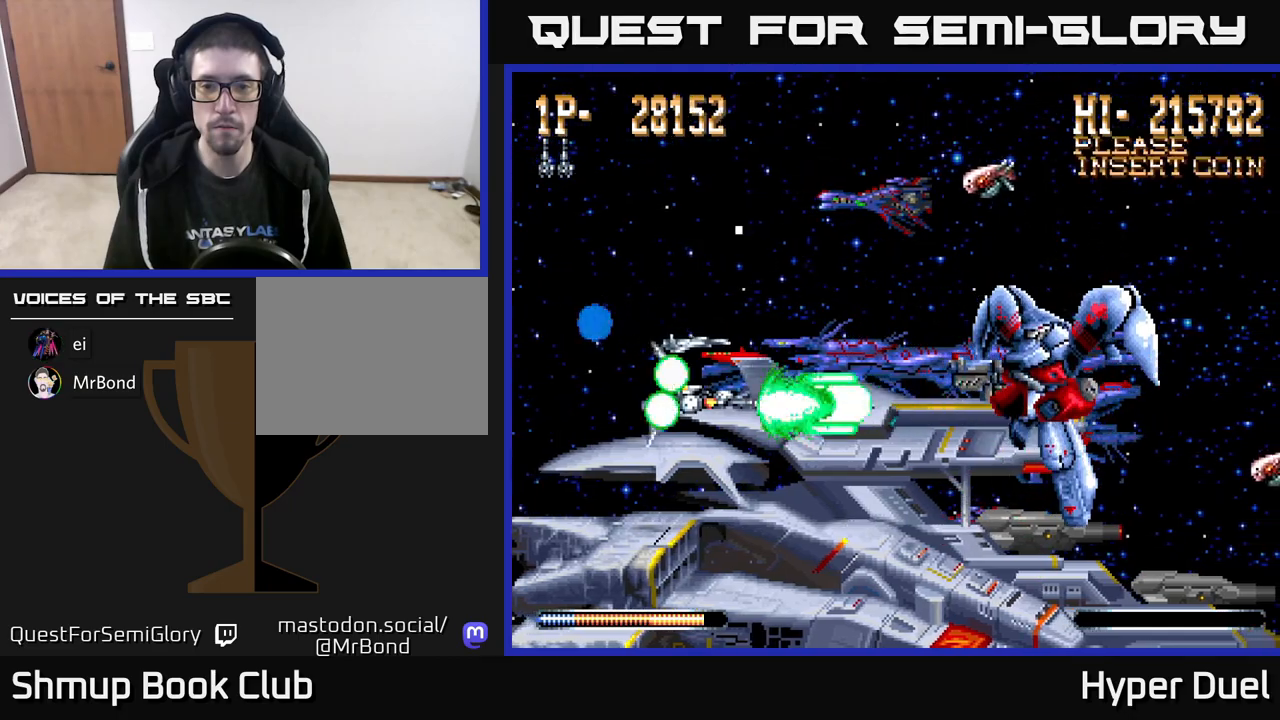
{"buttons": ["A"], "right_stick": "center", "events": []}
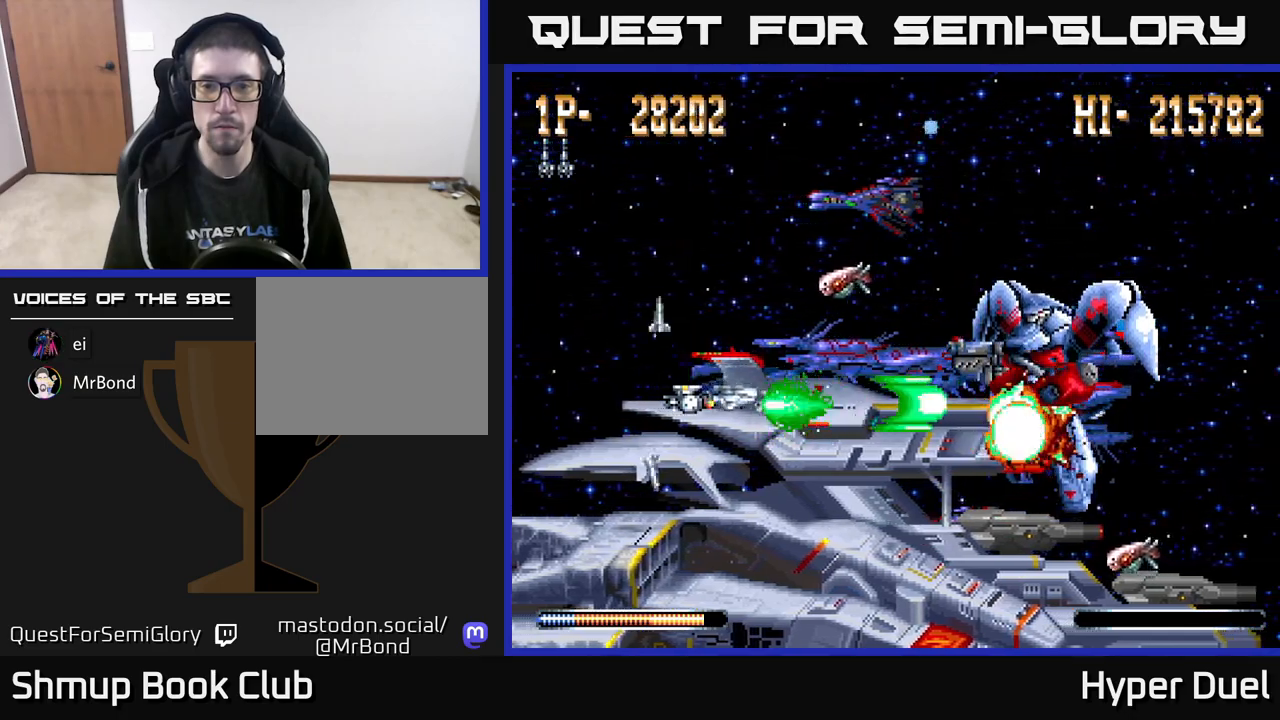
{"buttons": ["A", "DPAD_DOWN"], "right_stick": "center", "events": [[133, "DPAD_LEFT", "down"], [183, "DPAD_UP", "down"], [417, "DPAD_UP", "up"], [467, "DPAD_LEFT", "up"], [483, "DPAD_DOWN", "down"]]}
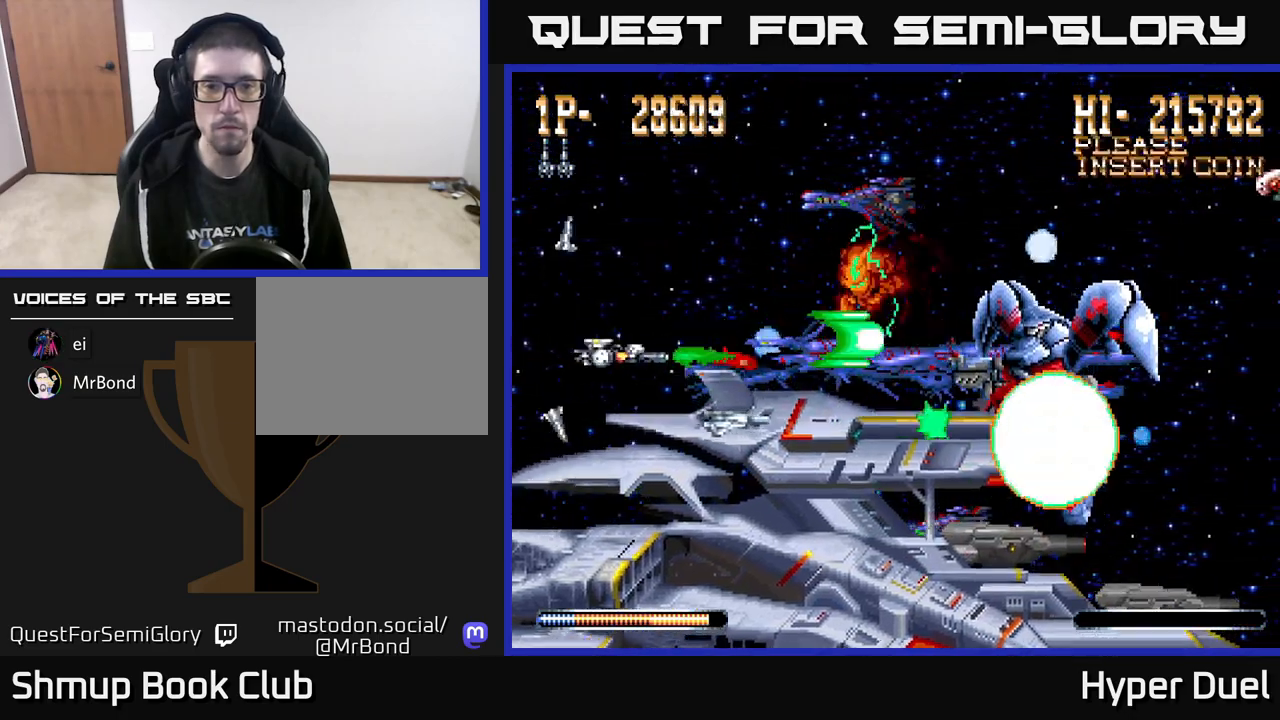
{"buttons": ["A"], "right_stick": "center", "events": [[17, "DPAD_RIGHT", "down"], [167, "DPAD_DOWN", "up"], [233, "DPAD_RIGHT", "up"]]}
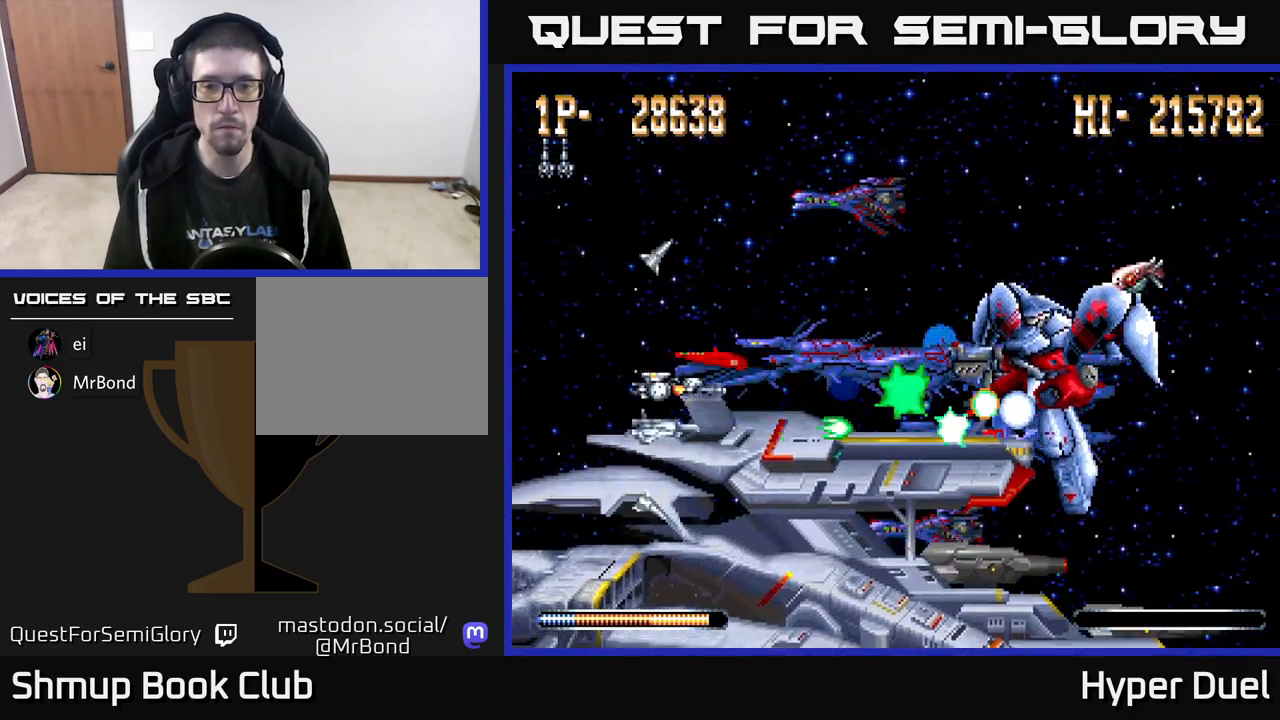
{"buttons": ["A"], "right_stick": "center", "events": []}
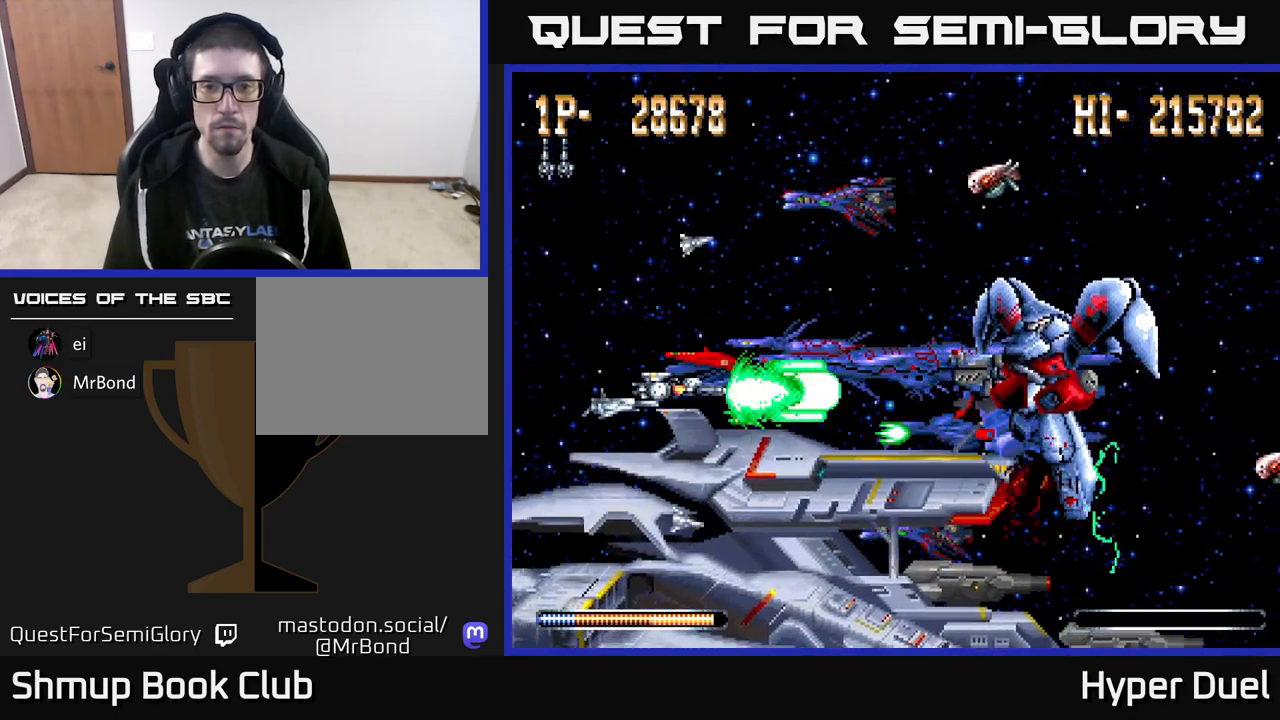
{"buttons": ["A"], "right_stick": "center", "events": []}
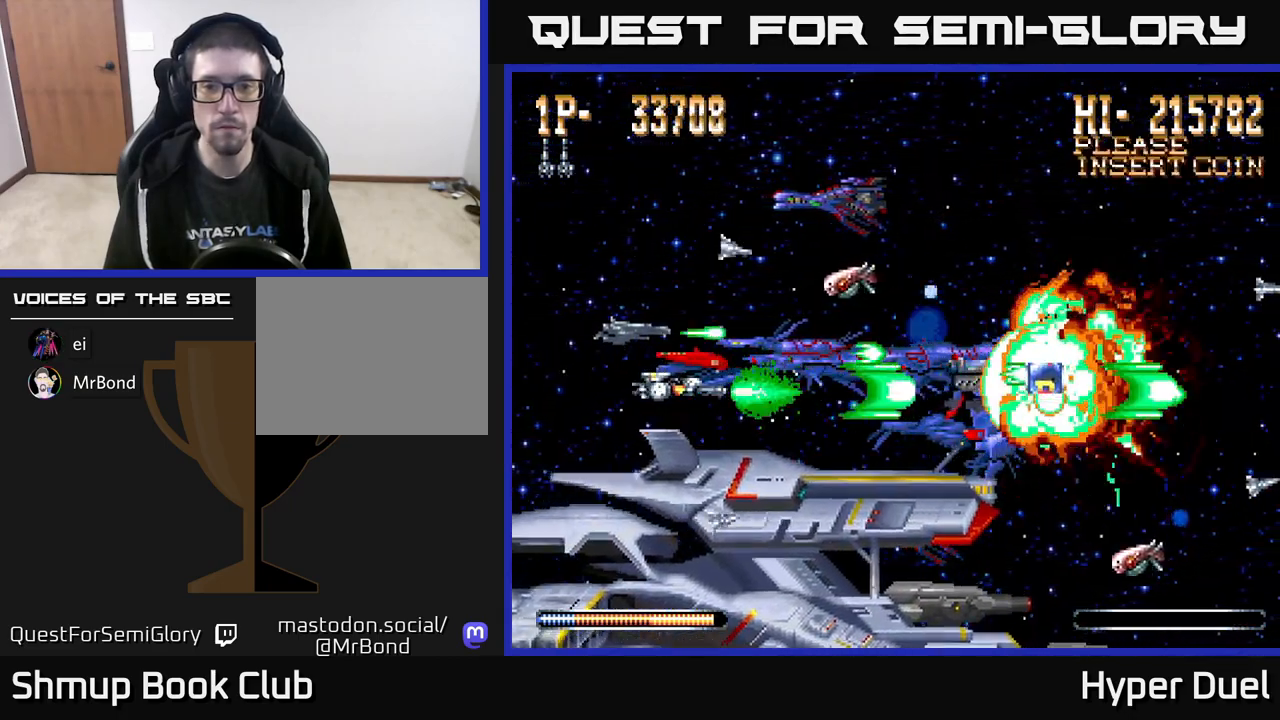
{"buttons": ["A", "DPAD_DOWN", "DPAD_RIGHT"], "right_stick": "center", "events": [[117, "DPAD_UP", "down"], [333, "DPAD_LEFT", "down"], [367, "DPAD_UP", "up"], [400, "DPAD_LEFT", "up"], [417, "DPAD_DOWN", "down"], [467, "DPAD_RIGHT", "down"]]}
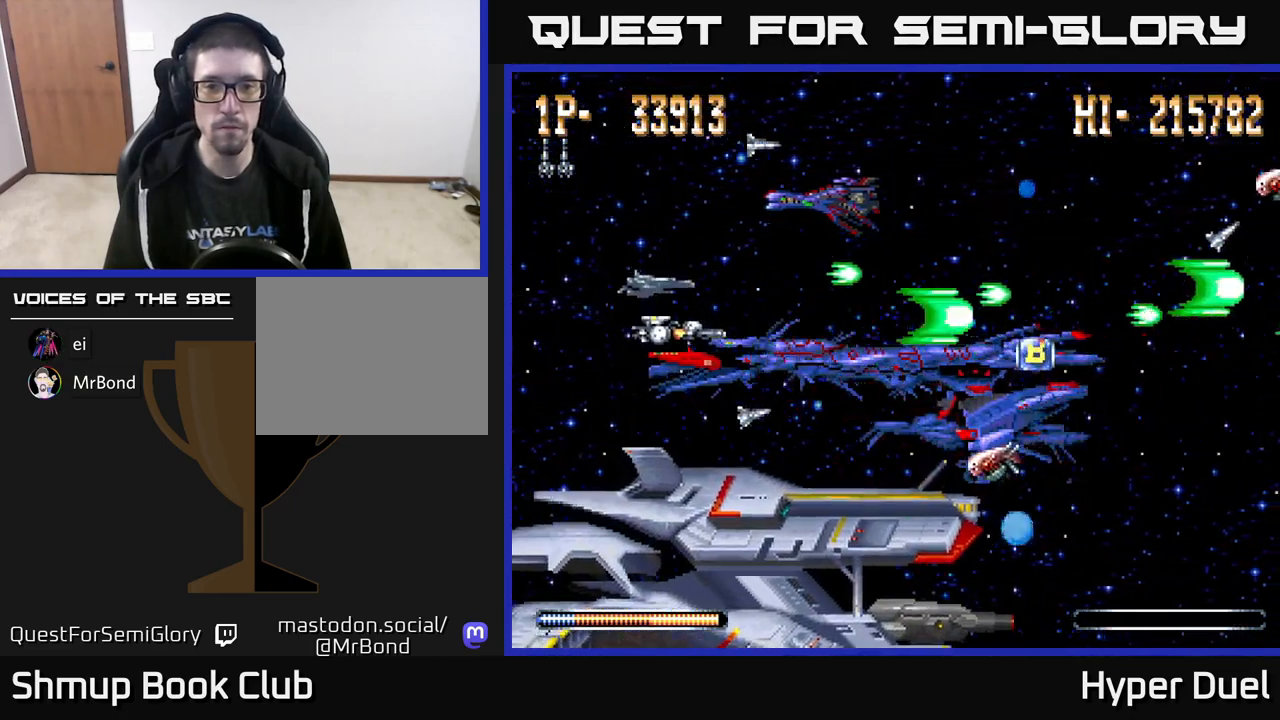
{"buttons": ["A", "DPAD_UP", "DPAD_RIGHT"], "right_stick": "center", "events": [[133, "DPAD_RIGHT", "up"], [383, "DPAD_DOWN", "up"], [383, "DPAD_RIGHT", "down"], [417, "DPAD_UP", "down"]]}
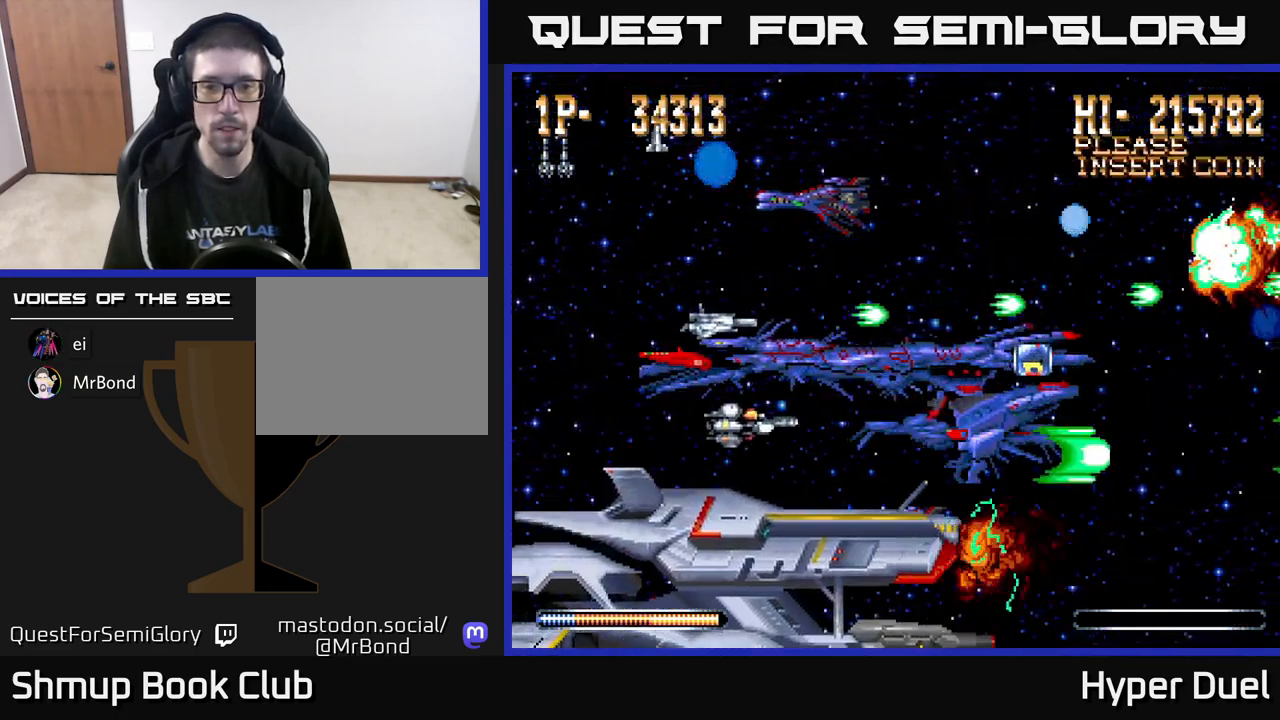
{"buttons": ["A", "DPAD_RIGHT"], "right_stick": "center", "events": [[300, "DPAD_UP", "up"]]}